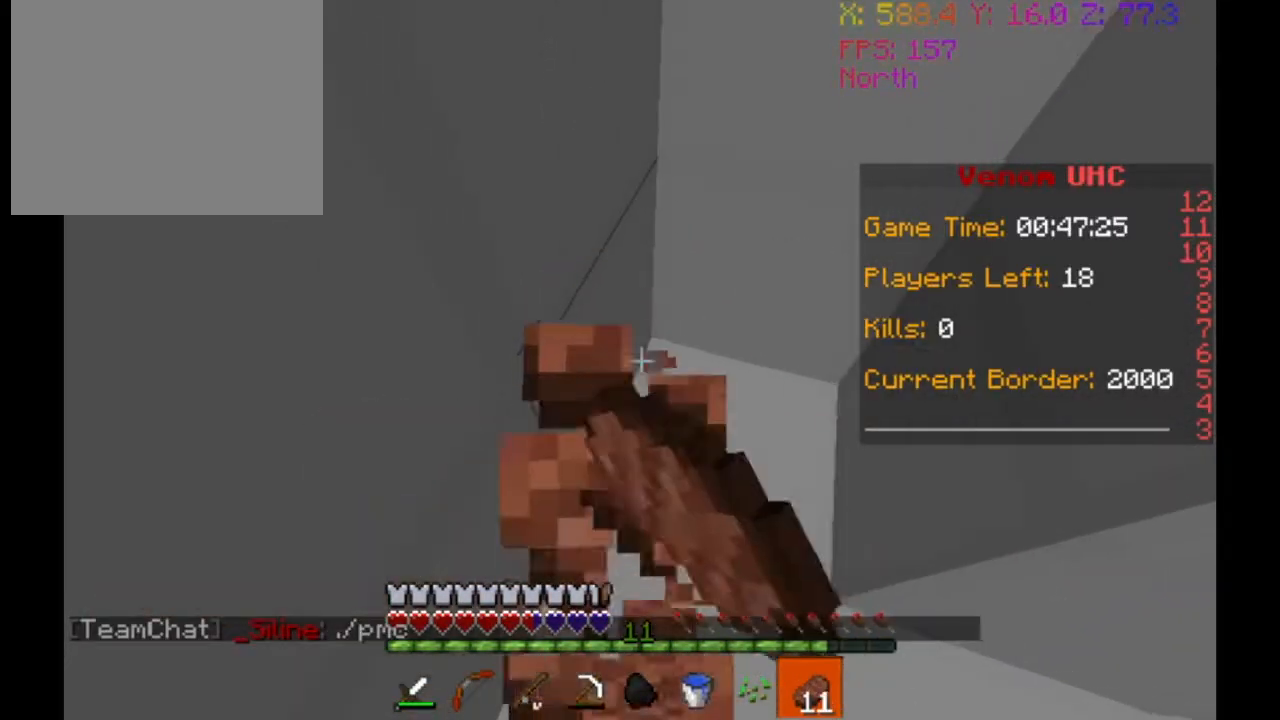
Gameplay with keyboard; each line is a JSON object with the keys held at the frame after it. "events" lists presses ("down") and releases ("up") of "a", "d", "s" and "w" between this image and that frame as [ms after this image, input, new state], when the widget could be followed in between. No other keys are recorded. Mouse input is not recorded.
{"keys": ["w"], "events": [[400, "w", "down"]]}
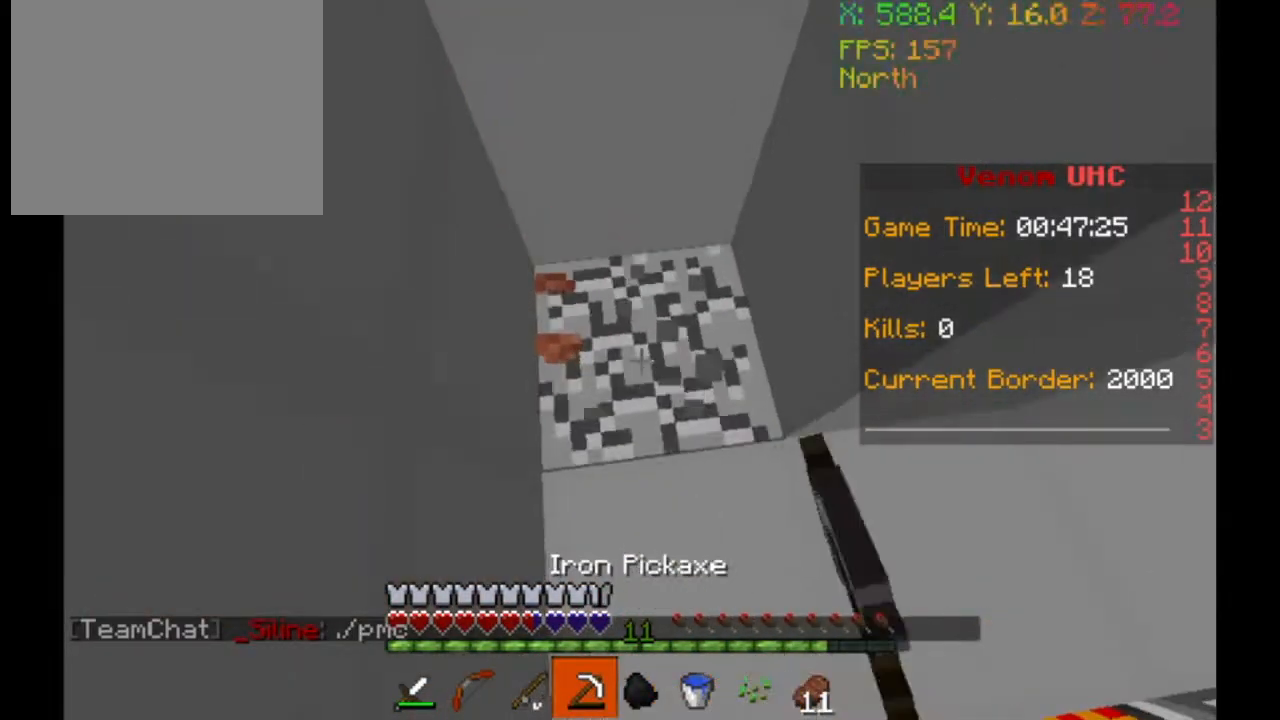
{"keys": ["w"], "events": [[200, "w", "up"], [267, "w", "down"]]}
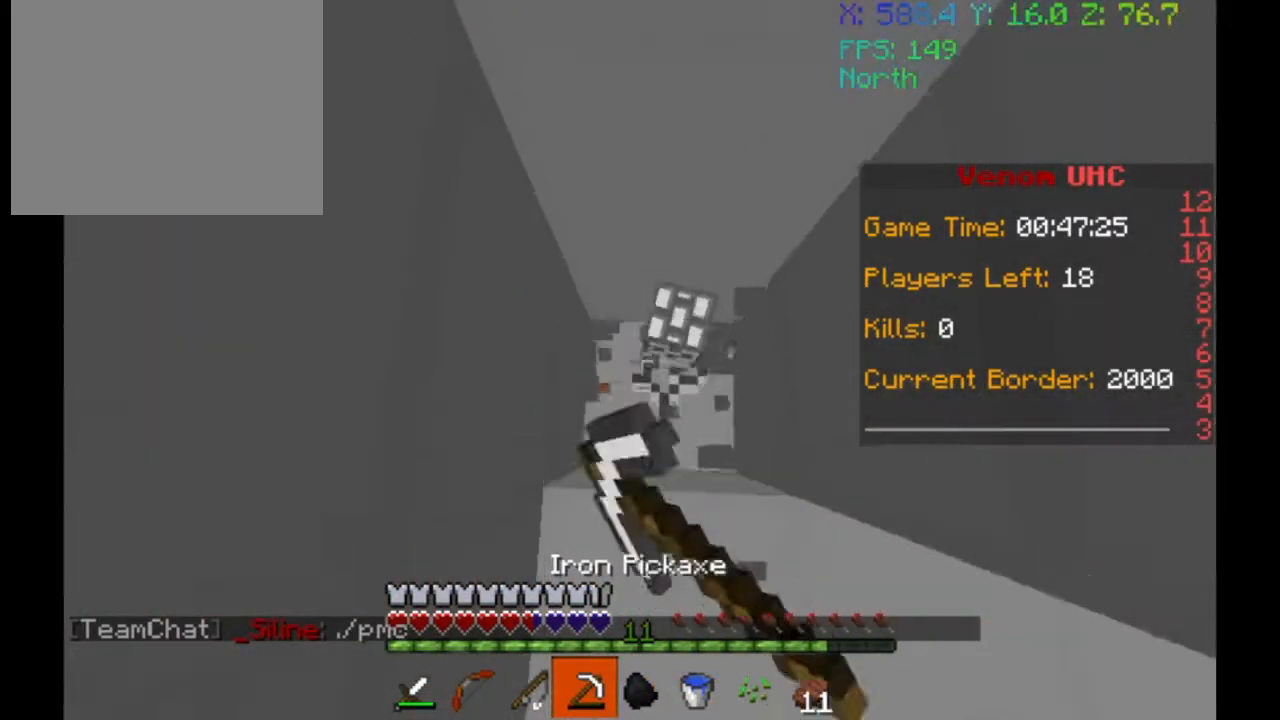
{"keys": ["d", "w"], "events": [[267, "d", "down"]]}
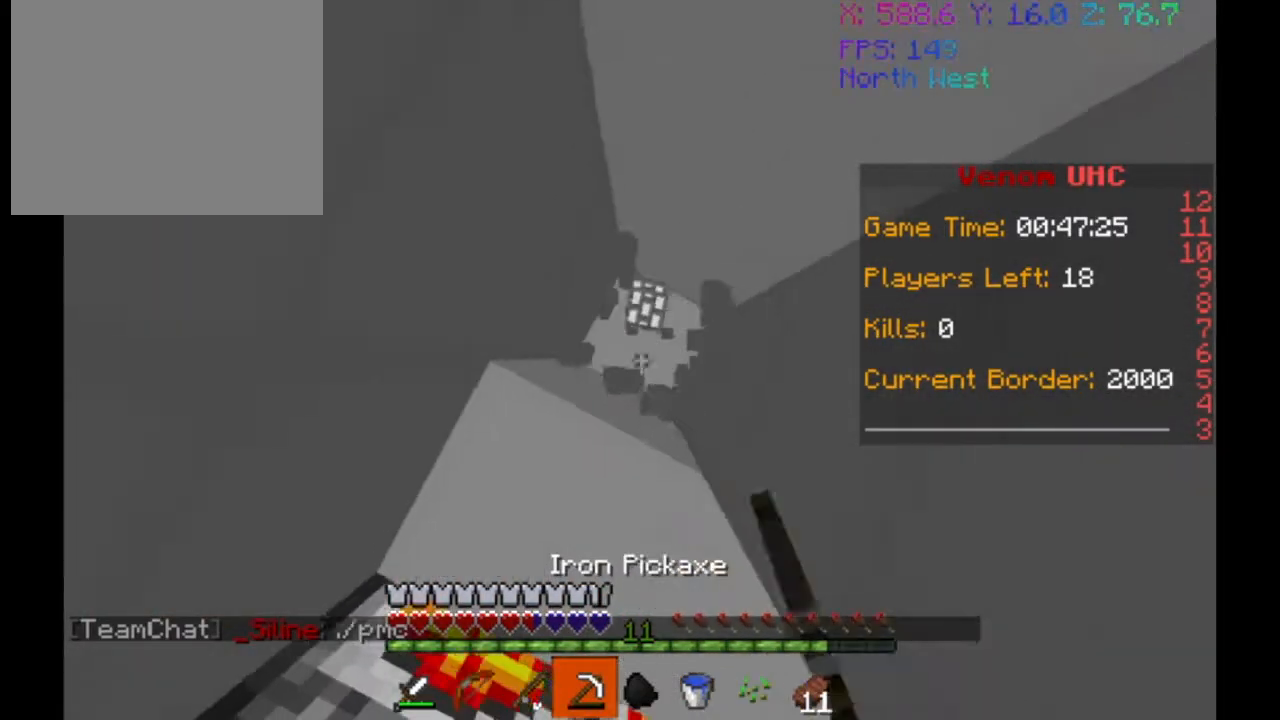
{"keys": ["d", "w"], "events": []}
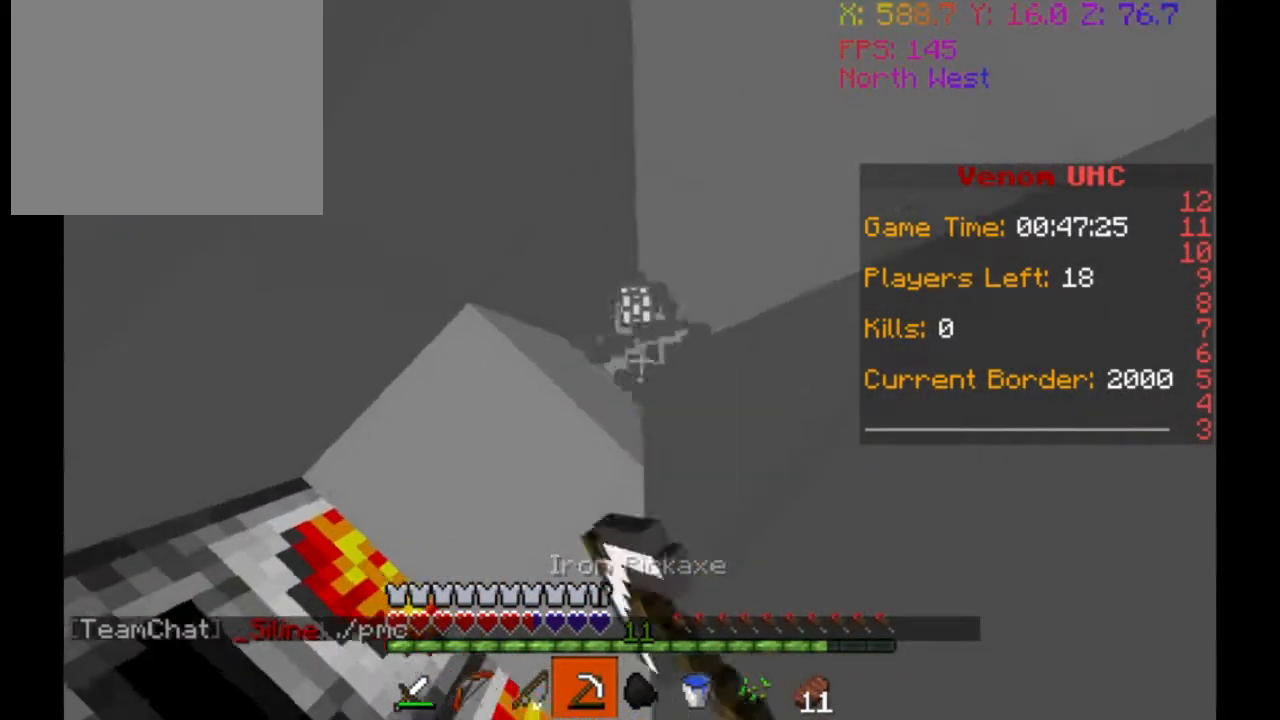
{"keys": ["d", "w"], "events": []}
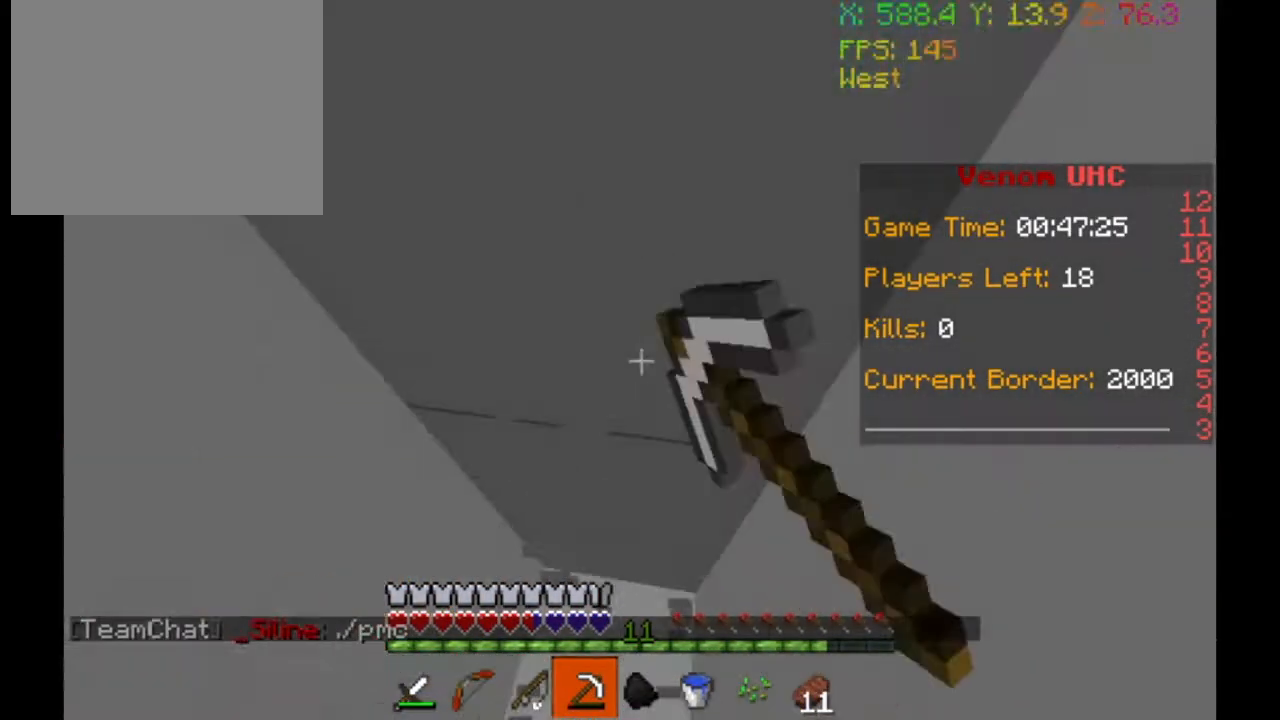
{"keys": ["d", "w"], "events": []}
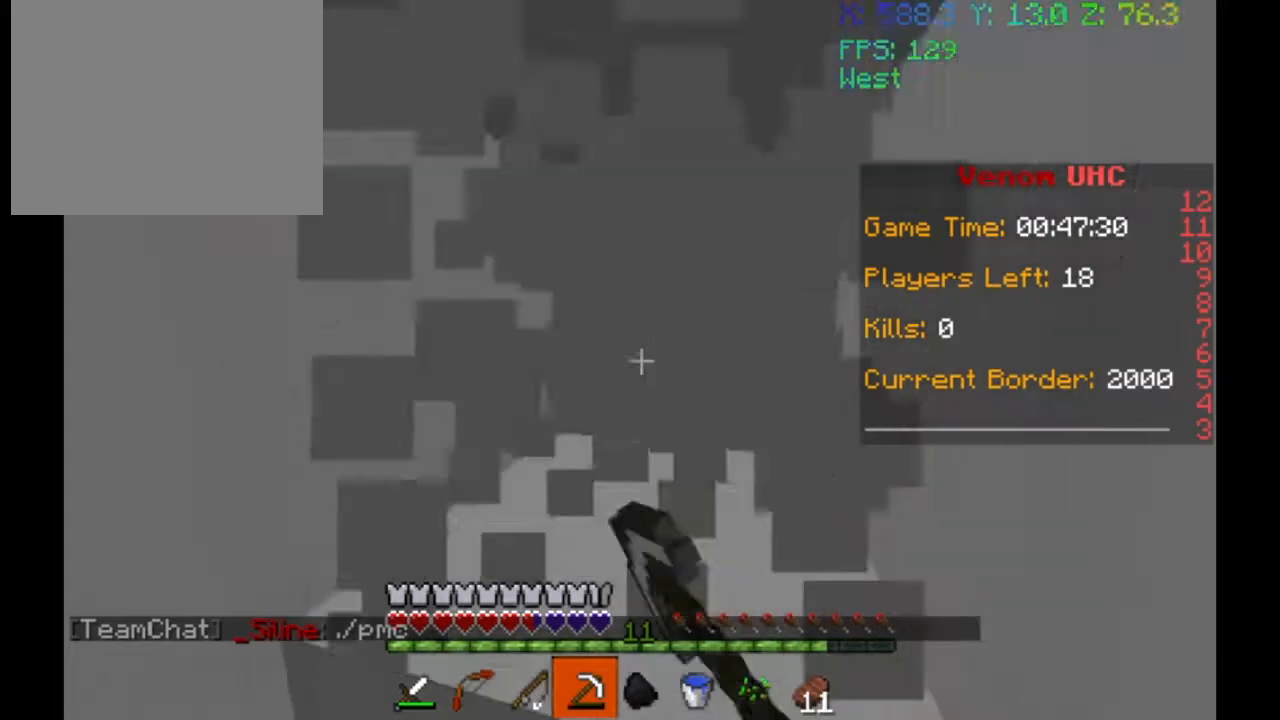
{"keys": ["w"], "events": [[267, "d", "up"]]}
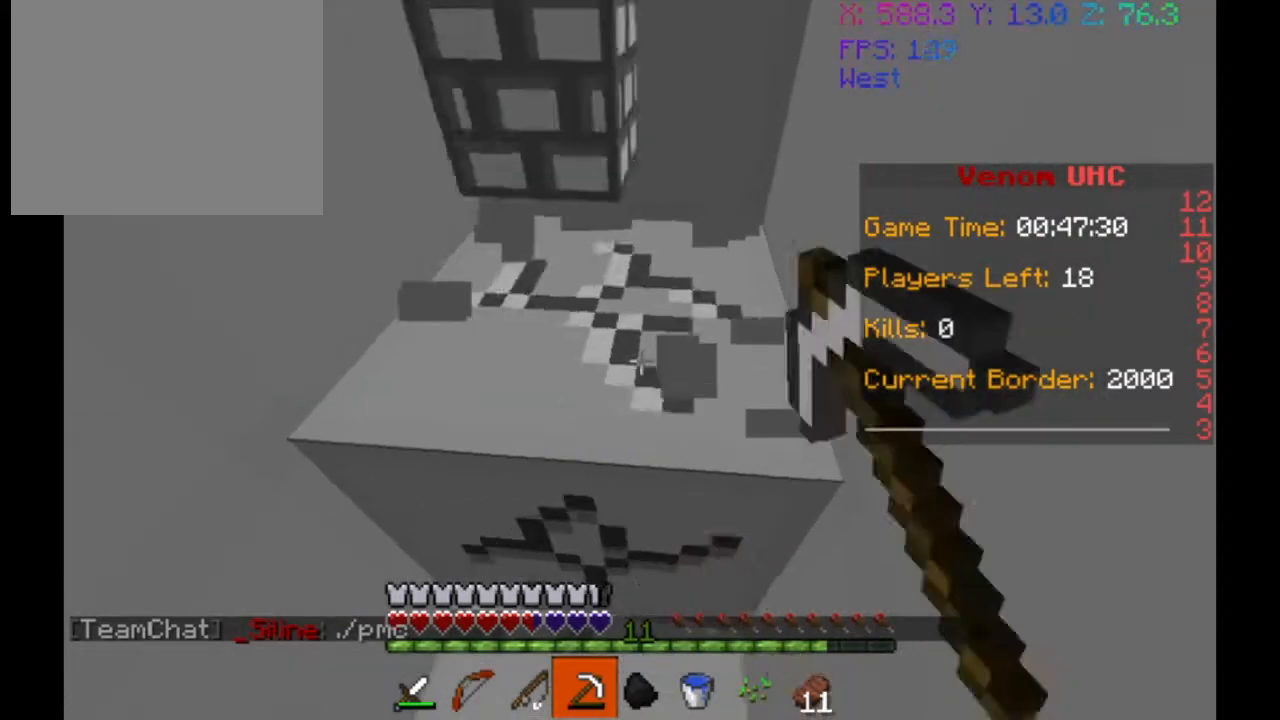
{"keys": ["w"], "events": []}
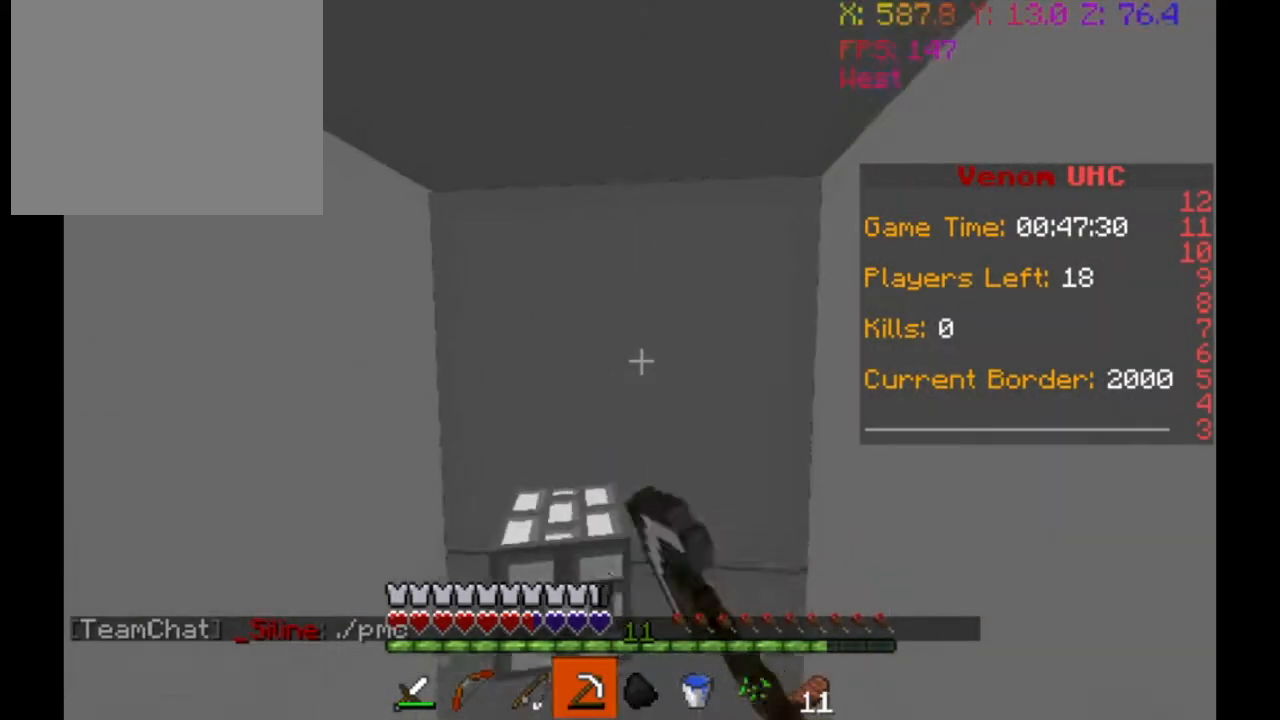
{"keys": [], "events": [[33, "w", "up"]]}
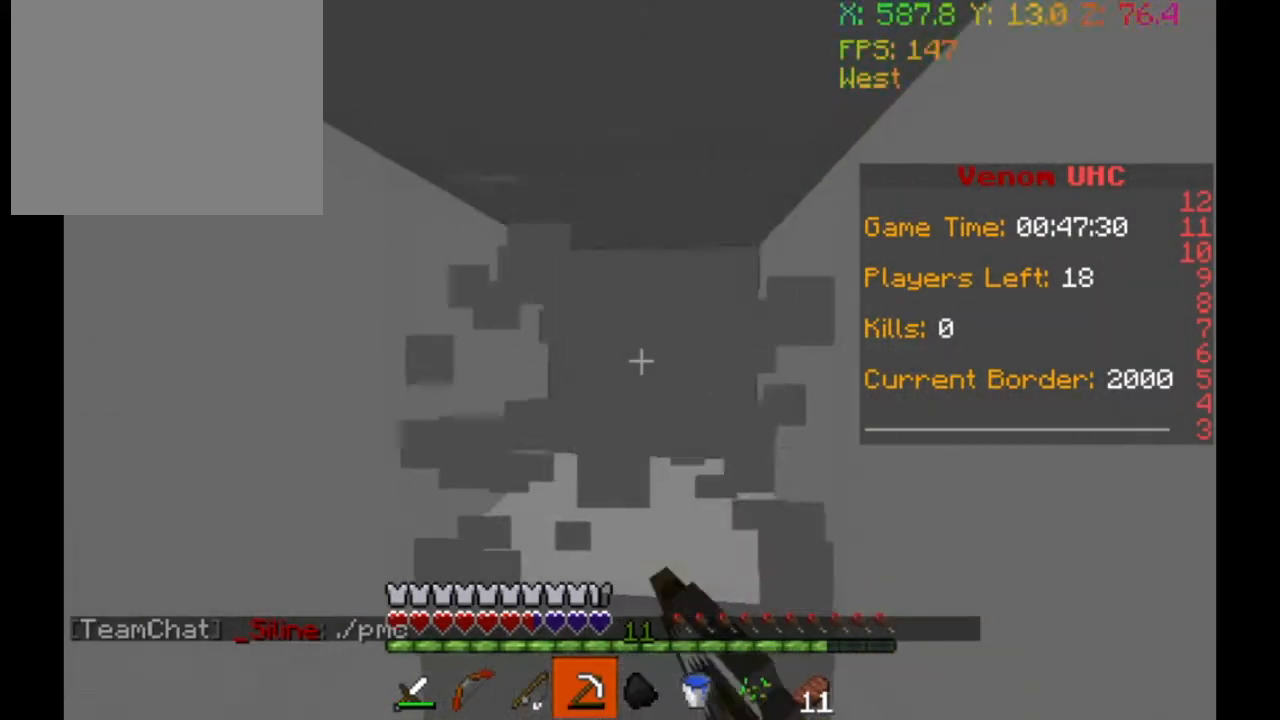
{"keys": [], "events": []}
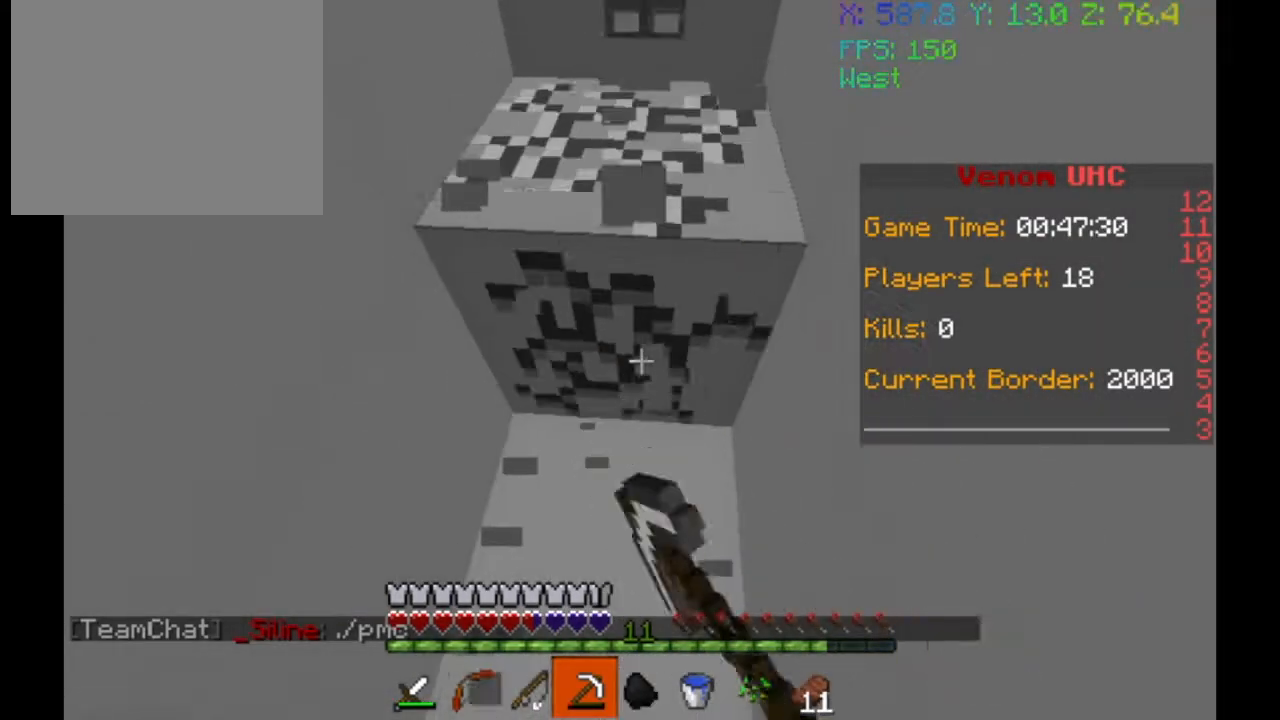
{"keys": ["w"], "events": [[267, "w", "down"]]}
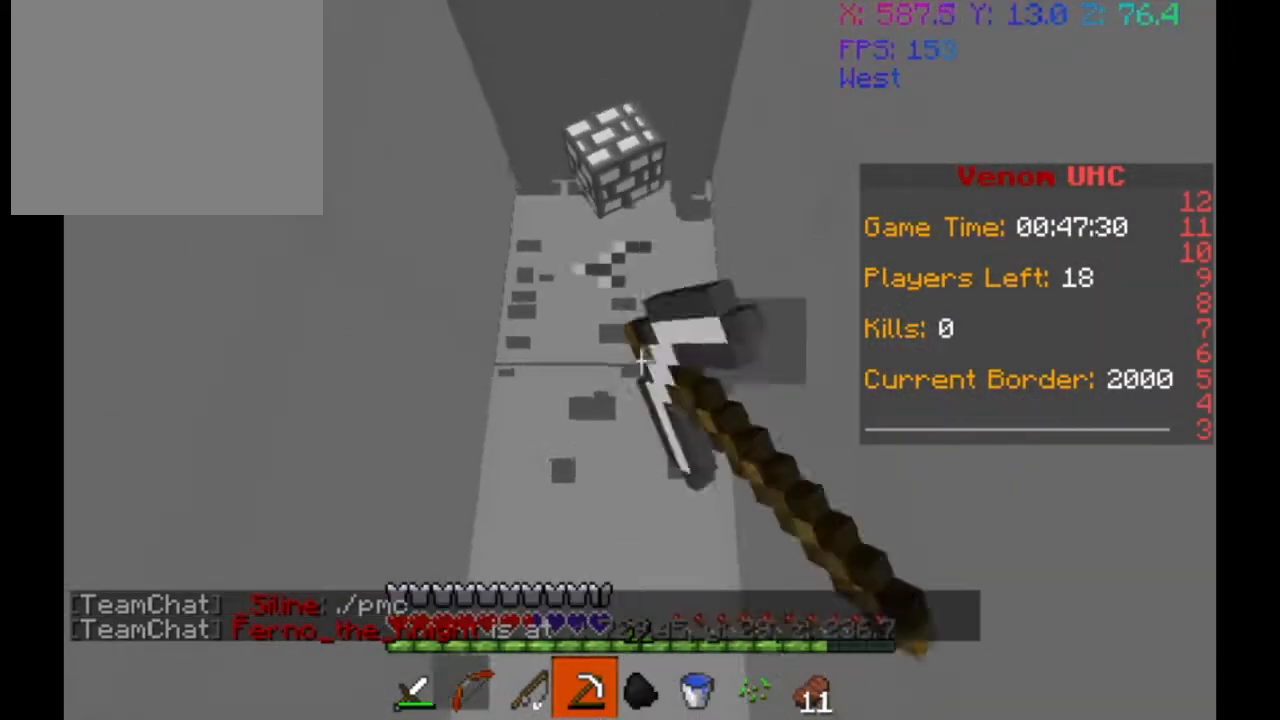
{"keys": ["w"], "events": []}
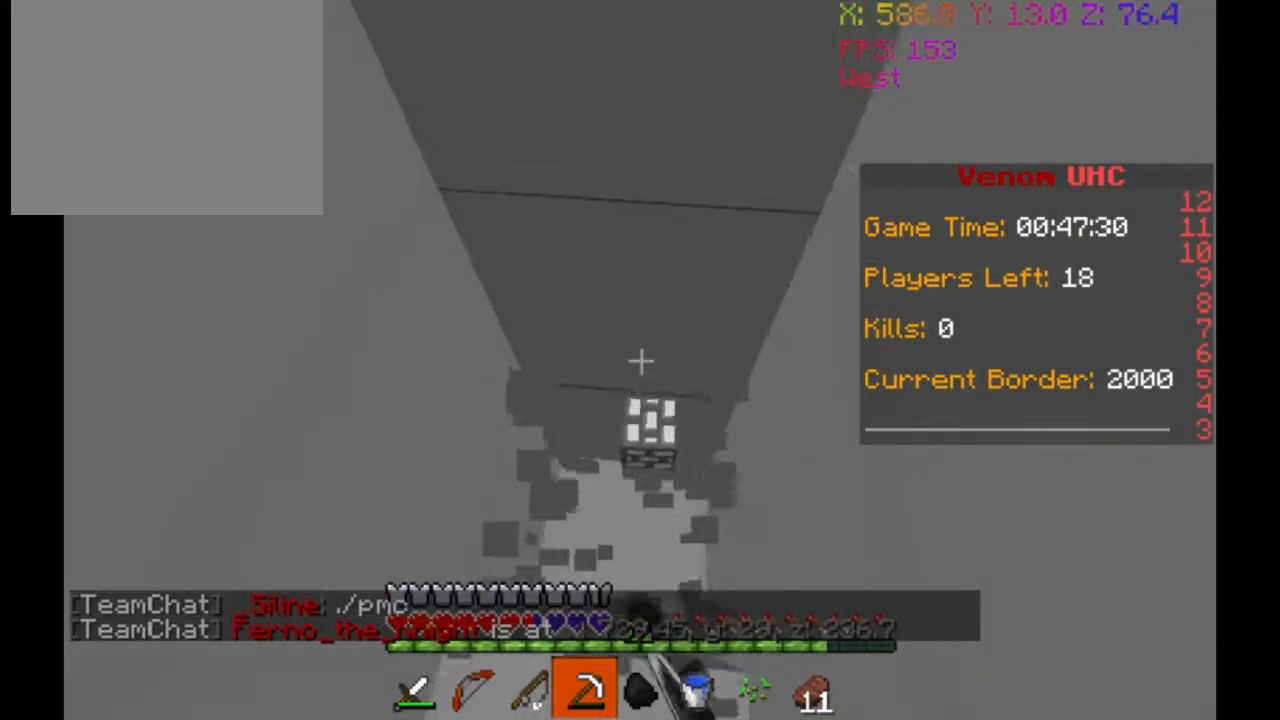
{"keys": ["w"], "events": []}
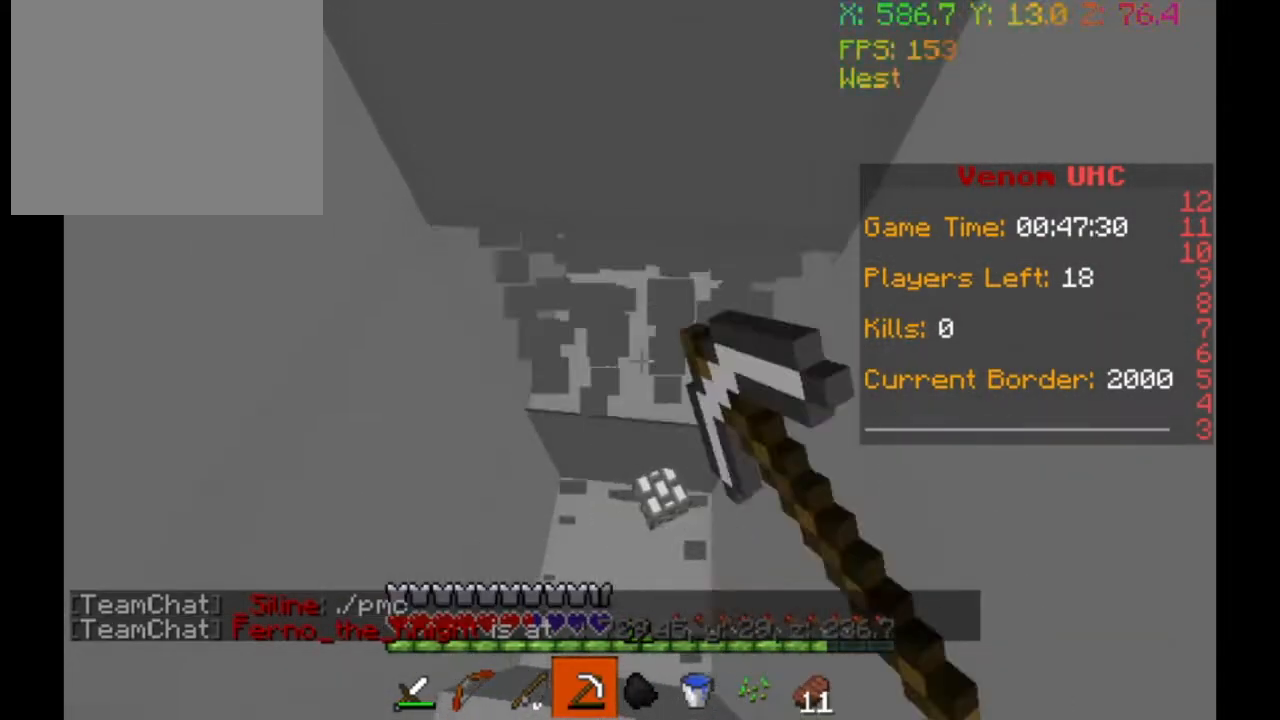
{"keys": ["w"], "events": []}
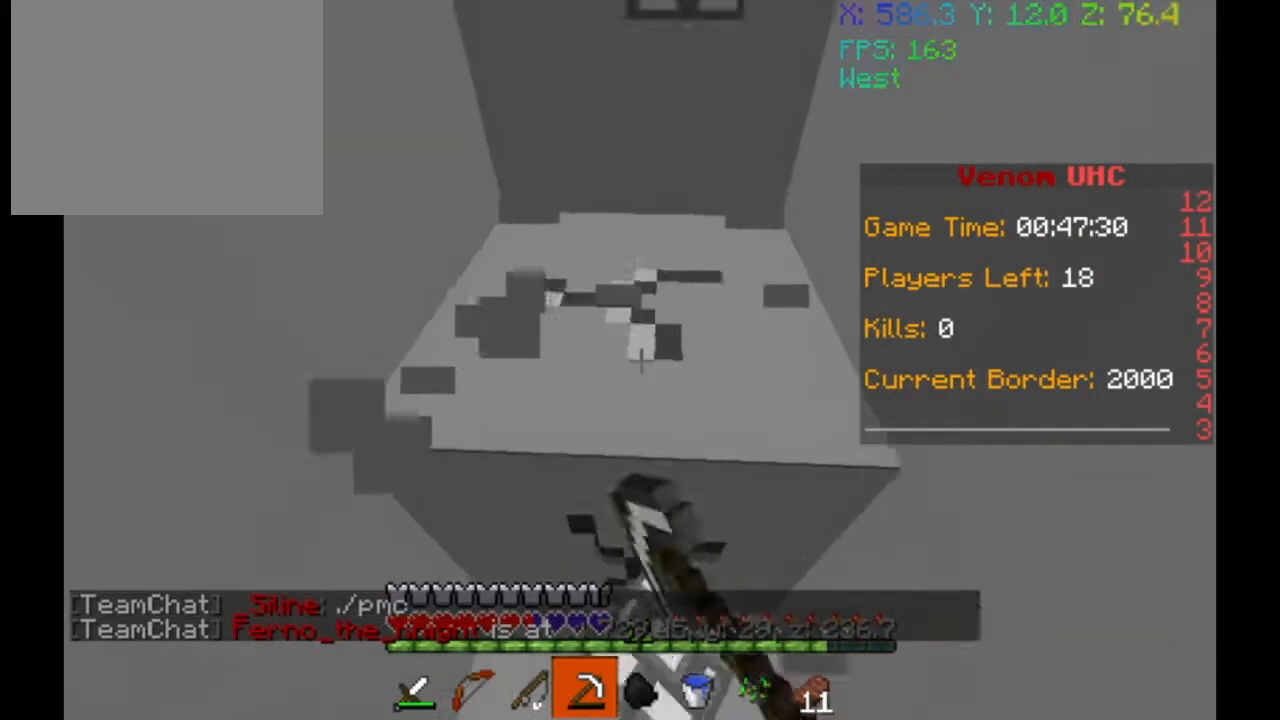
{"keys": ["w"], "events": []}